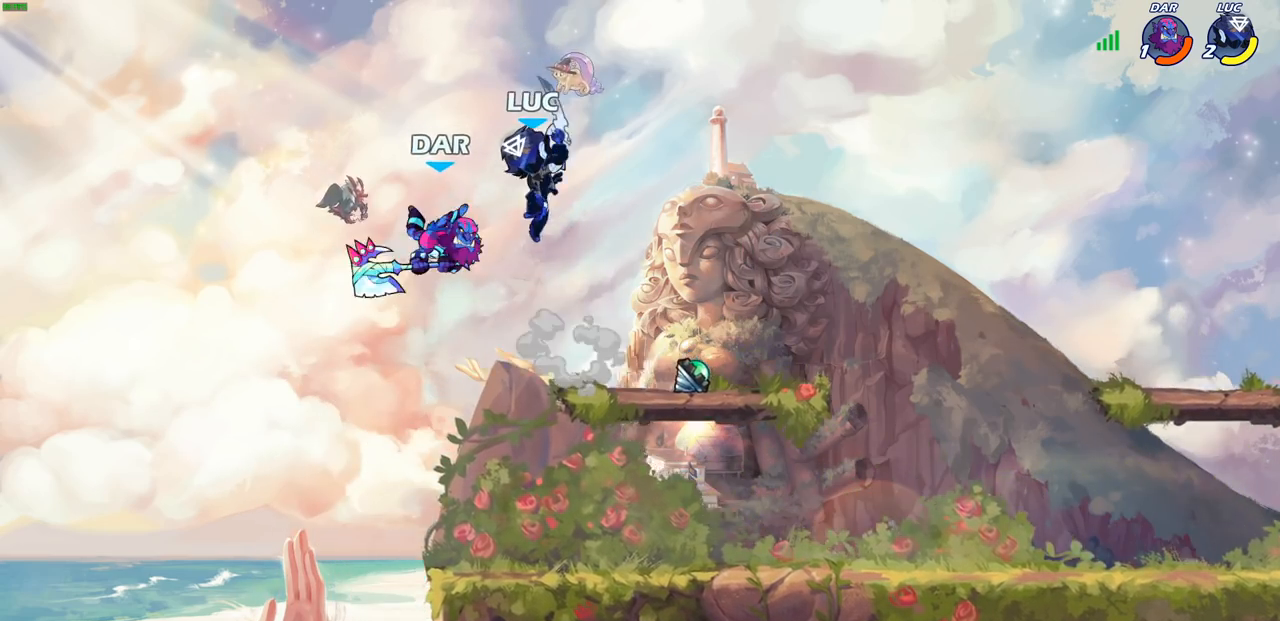
Gameplay with a controller (PlayStation layout); each line is a JSON object with the inputs held at the frame after it. "events" lists button and stick changes between this image and that frame as [ms after this image, input, new state], when the widget could be followed in between.
{"buttons": [], "left_stick": "down-left", "right_stick": "center", "events": [[83, "left_stick", "left"], [450, "left_stick", "down-left"]]}
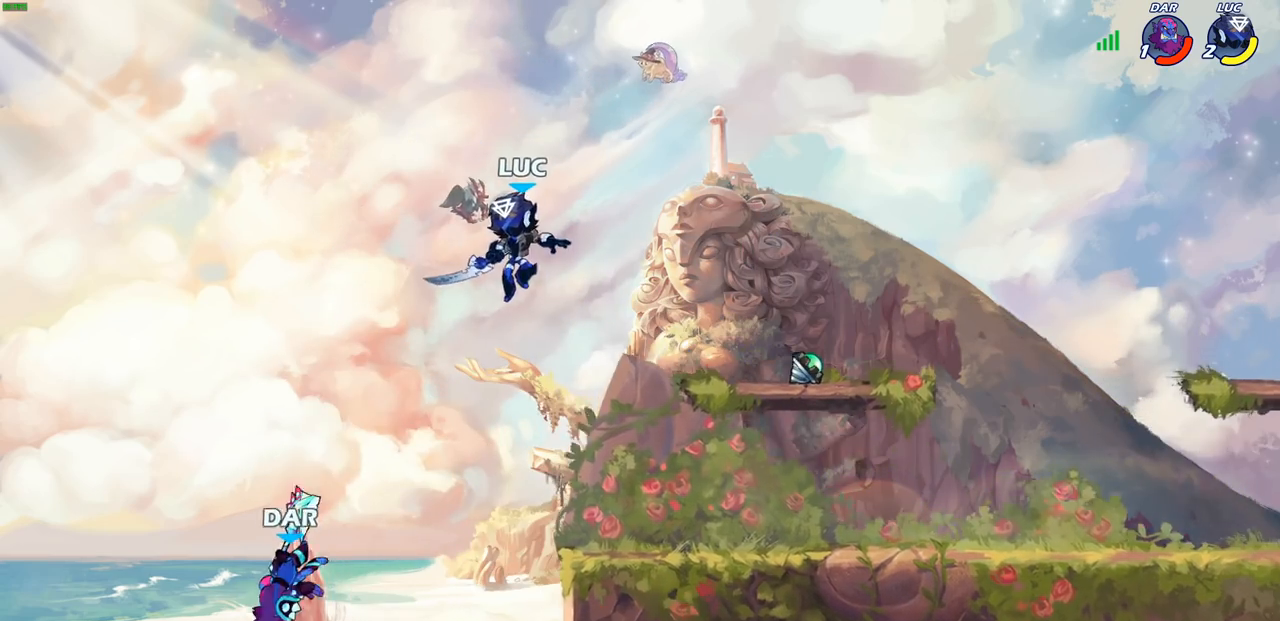
{"buttons": [], "left_stick": "center", "right_stick": "center", "events": [[150, "CIRCLE", "down"], [283, "CIRCLE", "up"], [450, "left_stick", "center"]]}
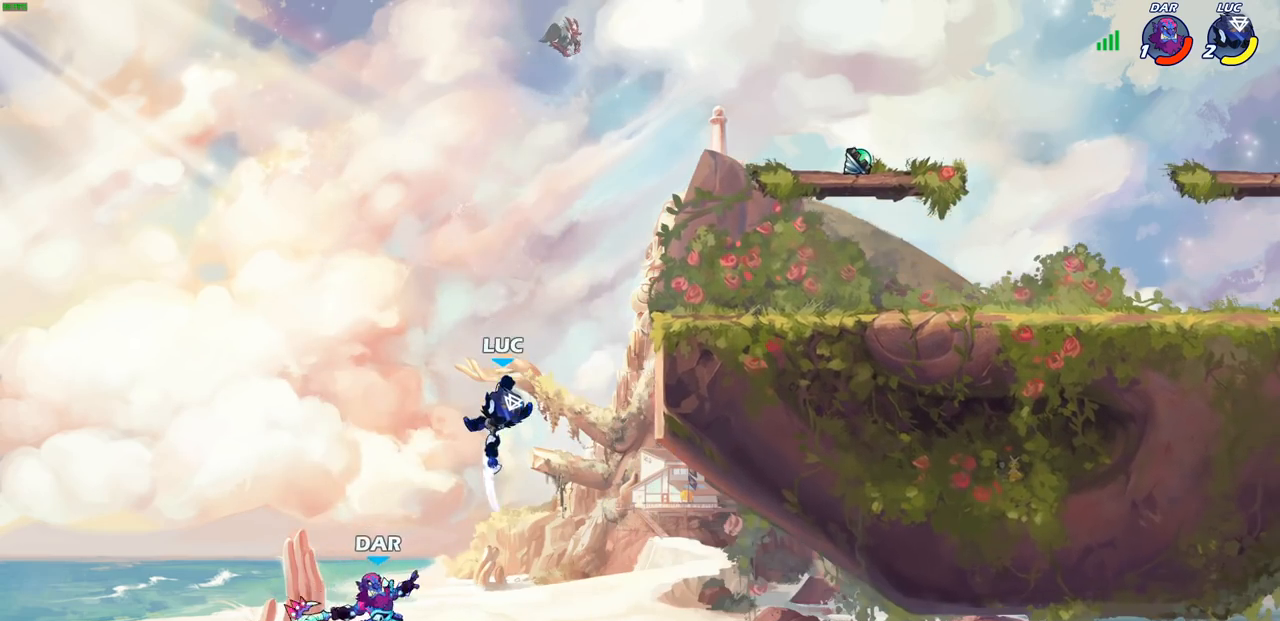
{"buttons": ["CROSS"], "left_stick": "center", "right_stick": "center", "events": [[467, "CROSS", "down"]]}
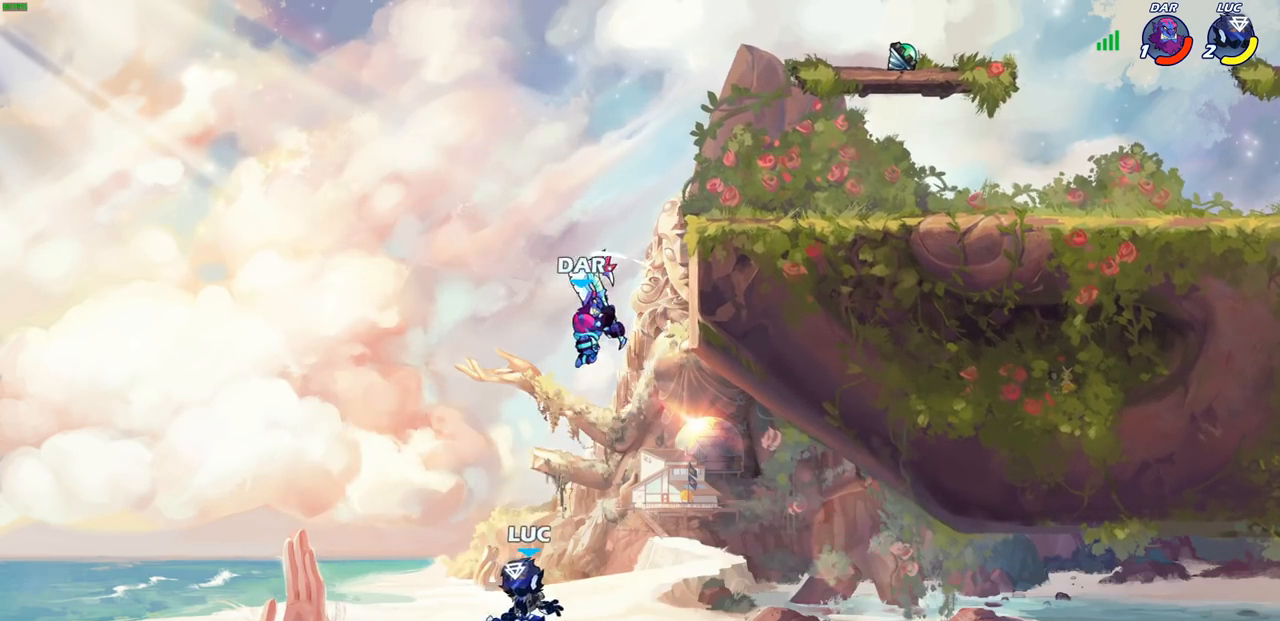
{"buttons": [], "left_stick": "up-left", "right_stick": "center", "events": [[17, "left_stick", "right"], [117, "CROSS", "up"], [167, "left_stick", "up-right"], [200, "CROSS", "down"], [283, "CIRCLE", "down"], [283, "CROSS", "up"], [400, "CIRCLE", "up"], [417, "left_stick", "up-left"]]}
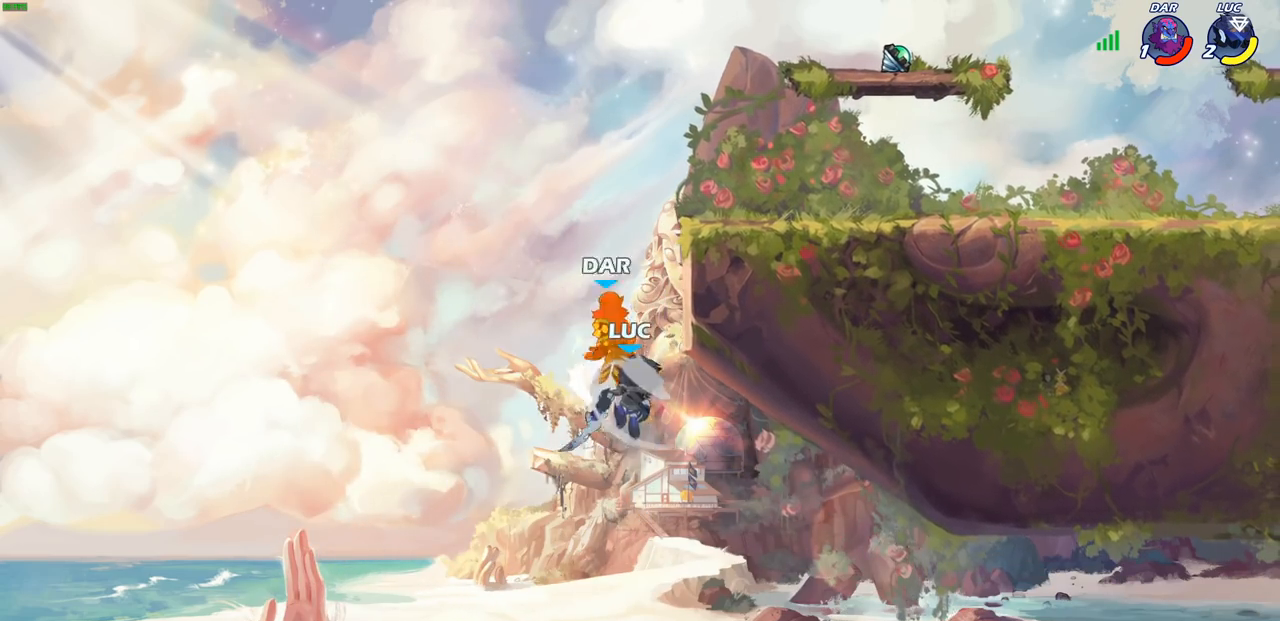
{"buttons": [], "left_stick": "up-right", "right_stick": "center", "events": [[200, "left_stick", "up"], [350, "left_stick", "up-right"]]}
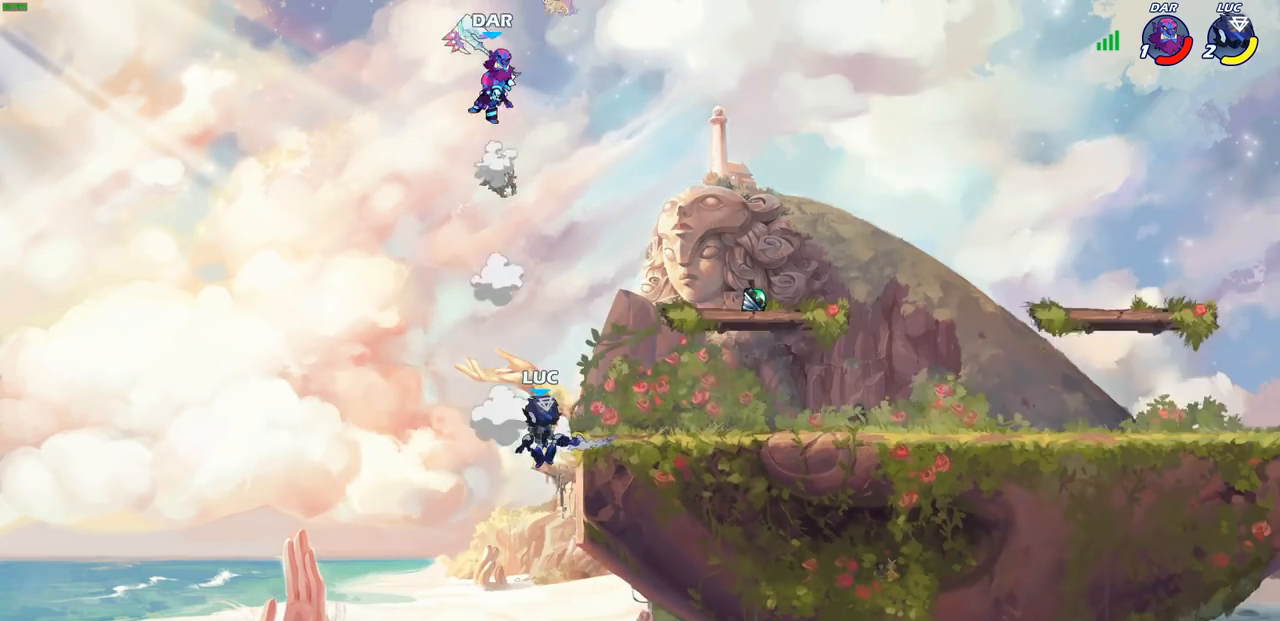
{"buttons": [], "left_stick": "up-right", "right_stick": "center", "events": [[217, "CROSS", "down"], [400, "CROSS", "up"]]}
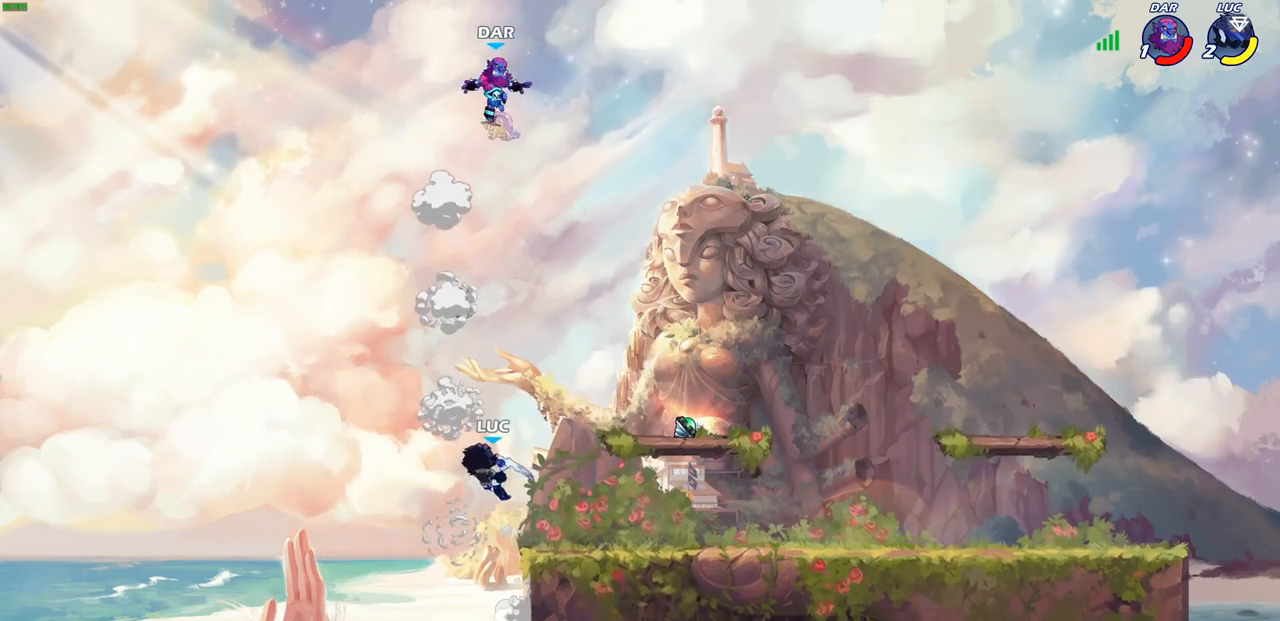
{"buttons": ["CIRCLE", "R2"], "left_stick": "center", "right_stick": "center"}
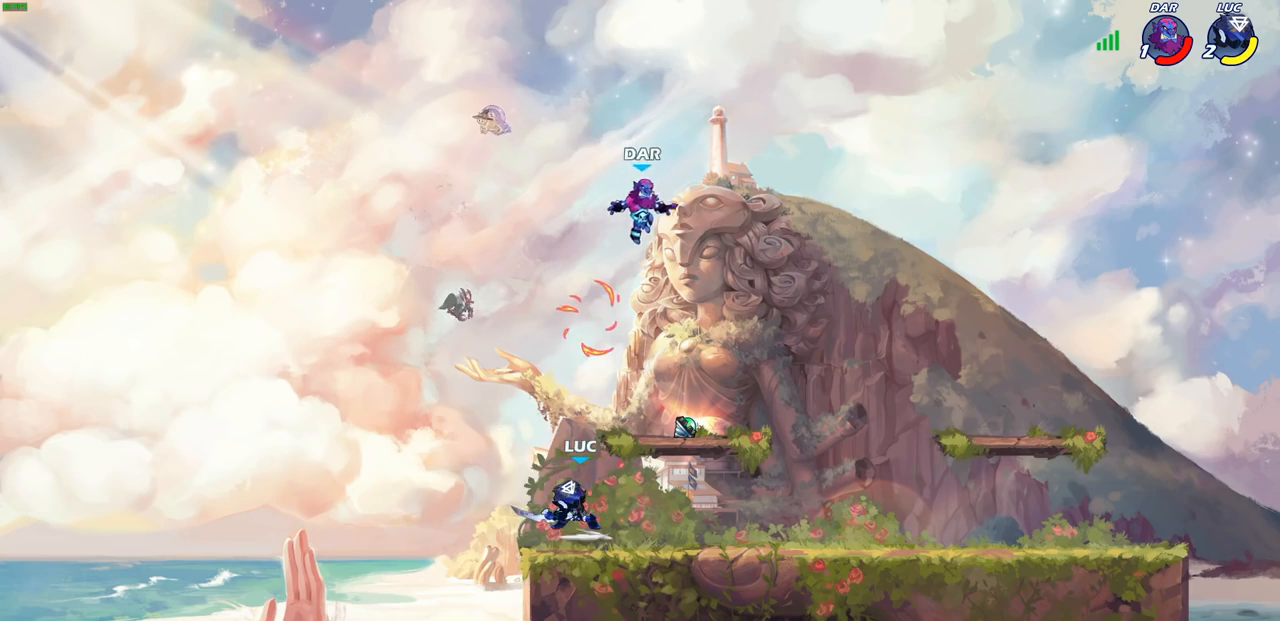
{"buttons": ["CIRCLE", "R1", "R2"], "left_stick": "center", "right_stick": "center", "events": [[483, "R1", "down"]]}
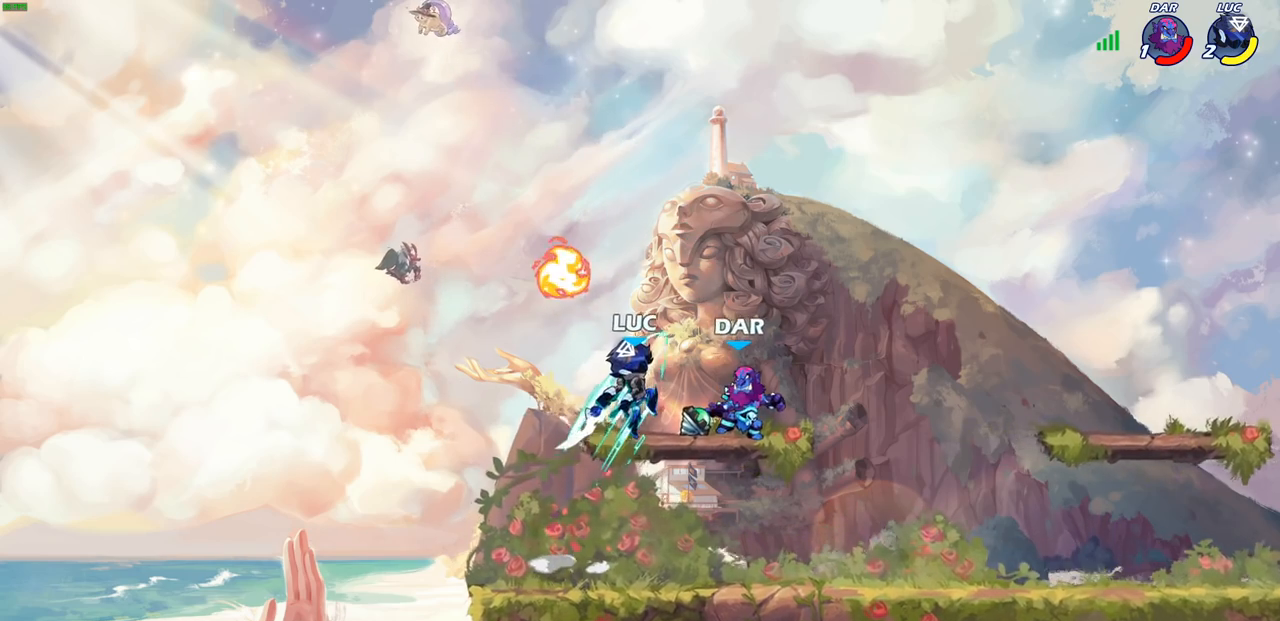
{"buttons": [], "left_stick": "center", "right_stick": "center", "events": [[83, "R1", "up"], [150, "CIRCLE", "up"], [217, "R2", "up"], [367, "left_stick", "left"], [483, "left_stick", "center"]]}
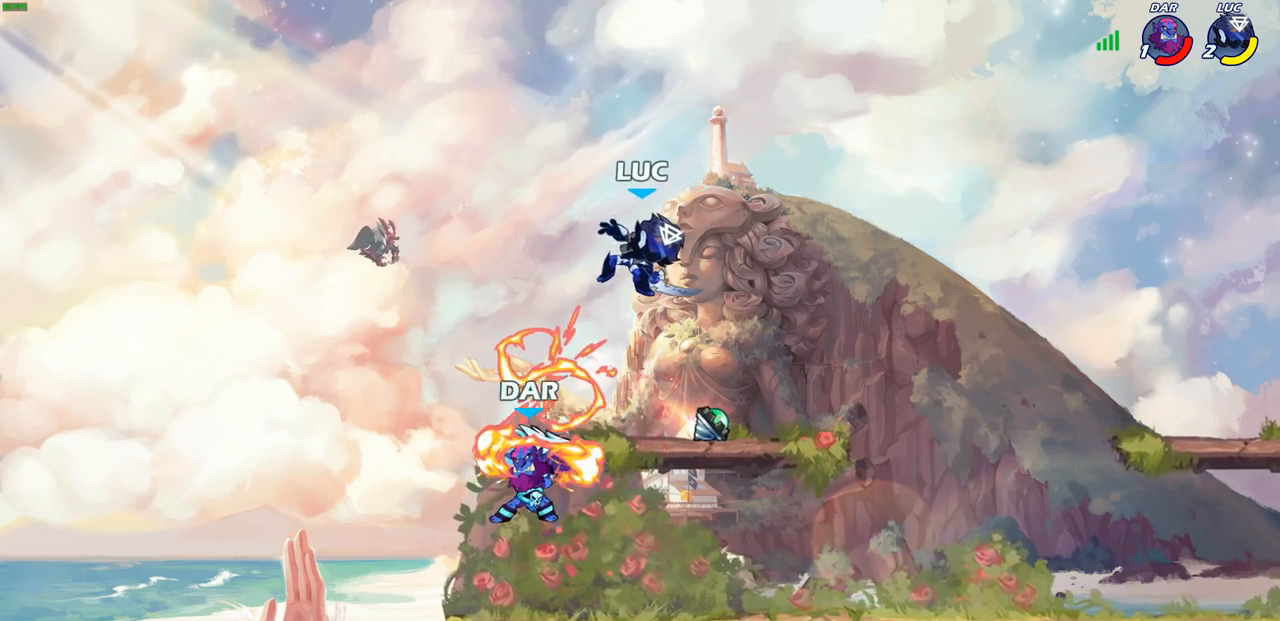
{"buttons": ["CIRCLE"], "left_stick": "down-left", "right_stick": "center", "events": [[150, "left_stick", "up-left"], [250, "left_stick", "down-left"], [300, "CIRCLE", "down"]]}
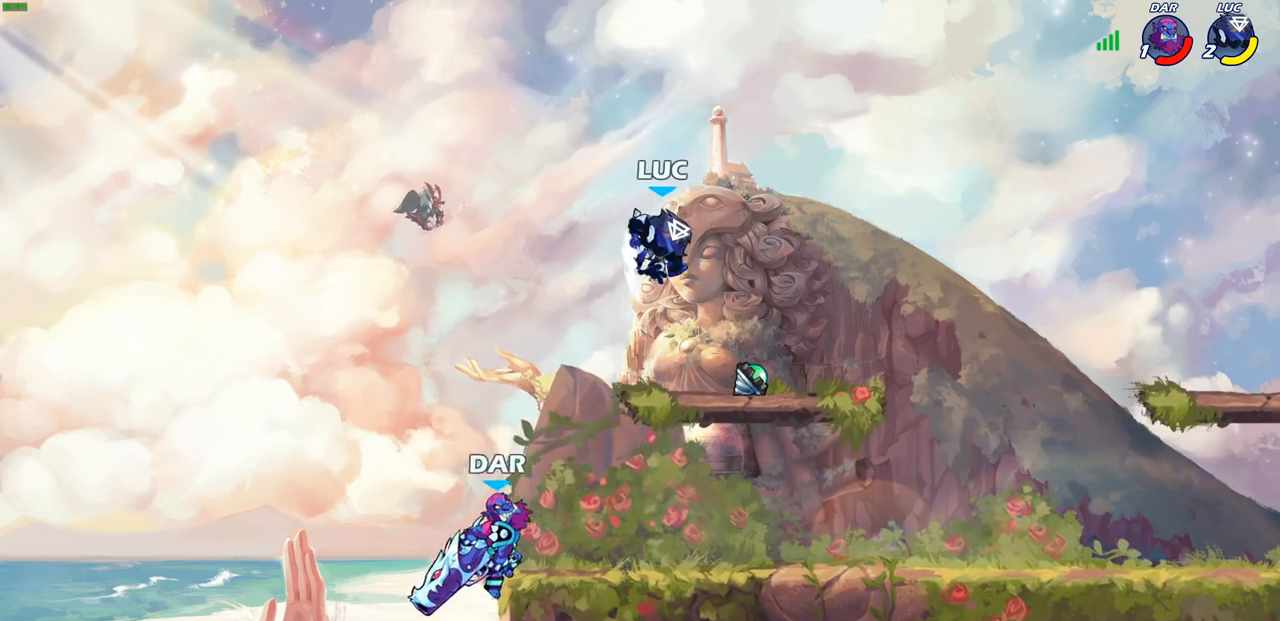
{"buttons": [], "left_stick": "center", "right_stick": "center", "events": [[283, "CIRCLE", "up"], [350, "left_stick", "center"]]}
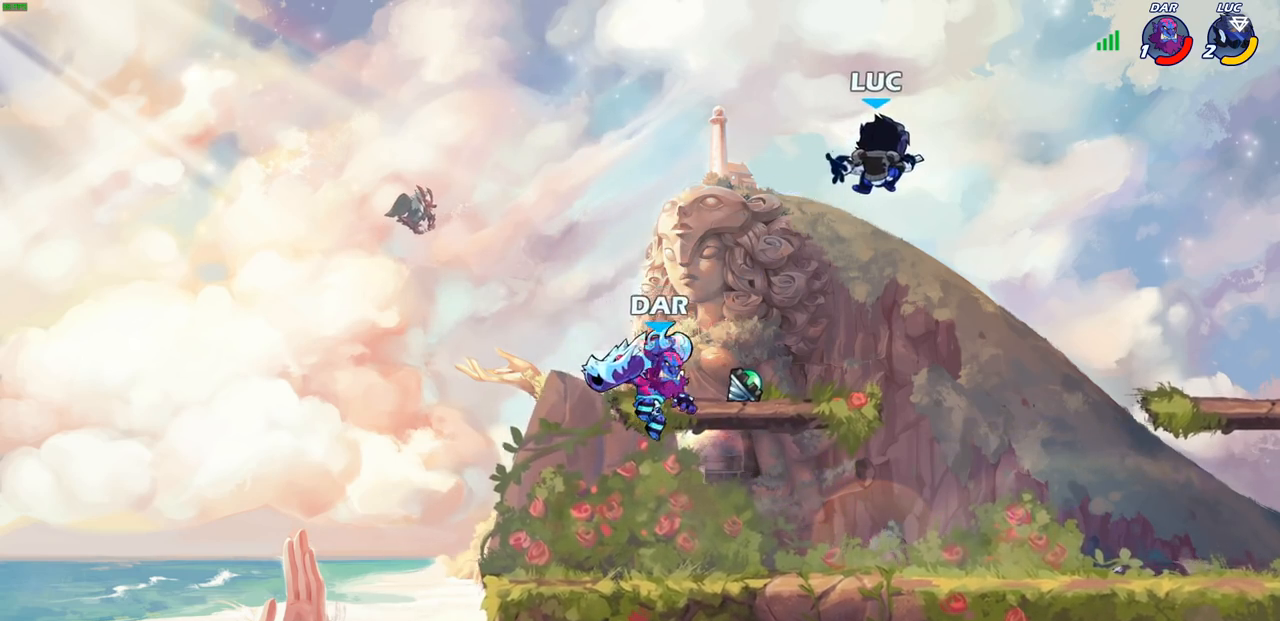
{"buttons": [], "left_stick": "down-left", "right_stick": "center", "events": [[17, "left_stick", "down"], [133, "left_stick", "down-right"], [433, "left_stick", "down-left"]]}
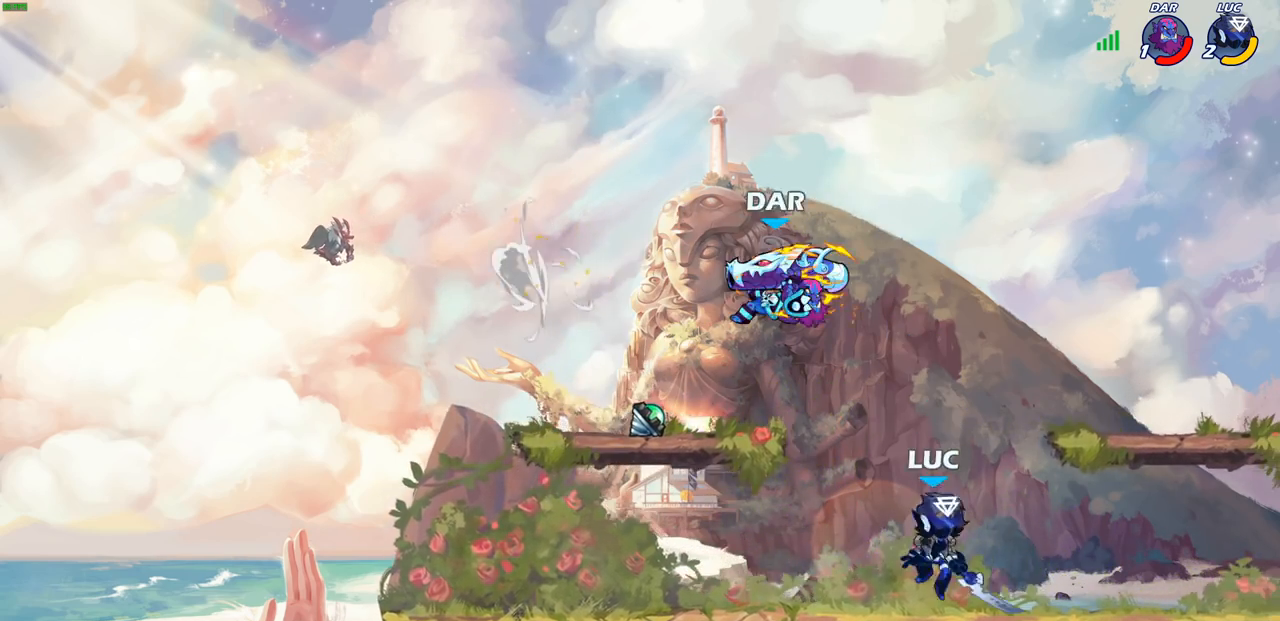
{"buttons": [], "left_stick": "up", "right_stick": "center", "events": [[100, "left_stick", "up"], [117, "CROSS", "down"], [167, "SQUARE", "down"], [200, "CROSS", "up"], [217, "SQUARE", "up"], [267, "left_stick", "right"], [500, "left_stick", "up"]]}
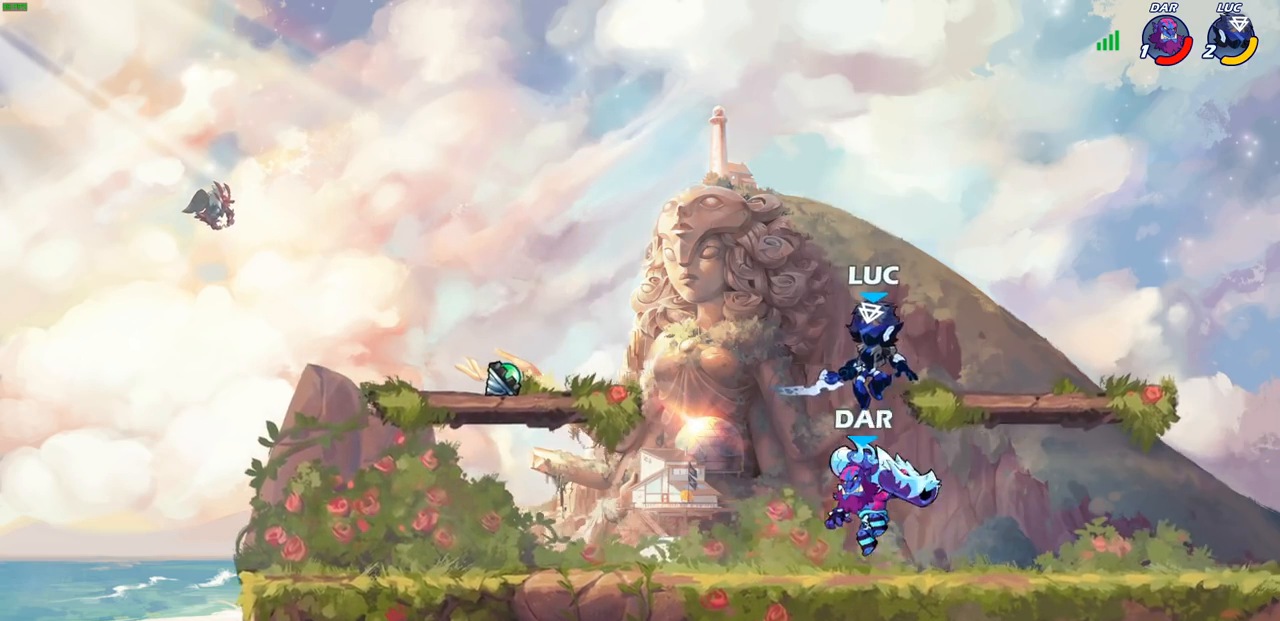
{"buttons": [], "left_stick": "center", "right_stick": "center", "events": [[67, "left_stick", "left"], [283, "SQUARE", "down"], [350, "left_stick", "center"], [367, "SQUARE", "up"]]}
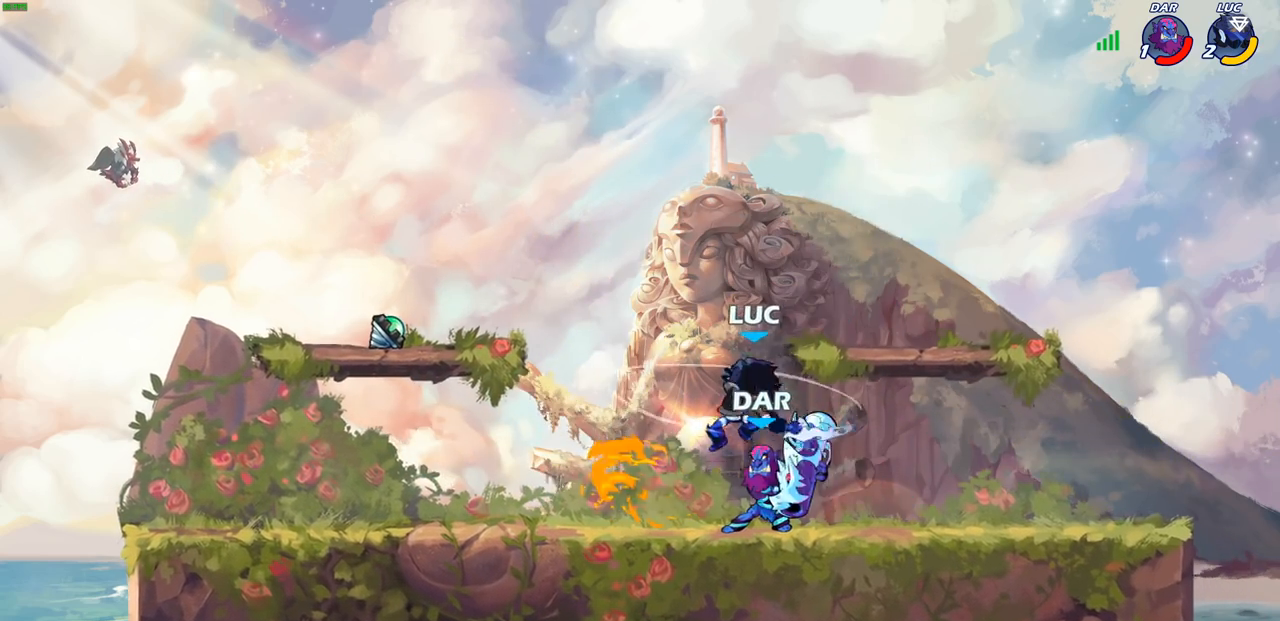
{"buttons": ["SQUARE"], "left_stick": "center", "right_stick": "center", "events": [[500, "SQUARE", "down"]]}
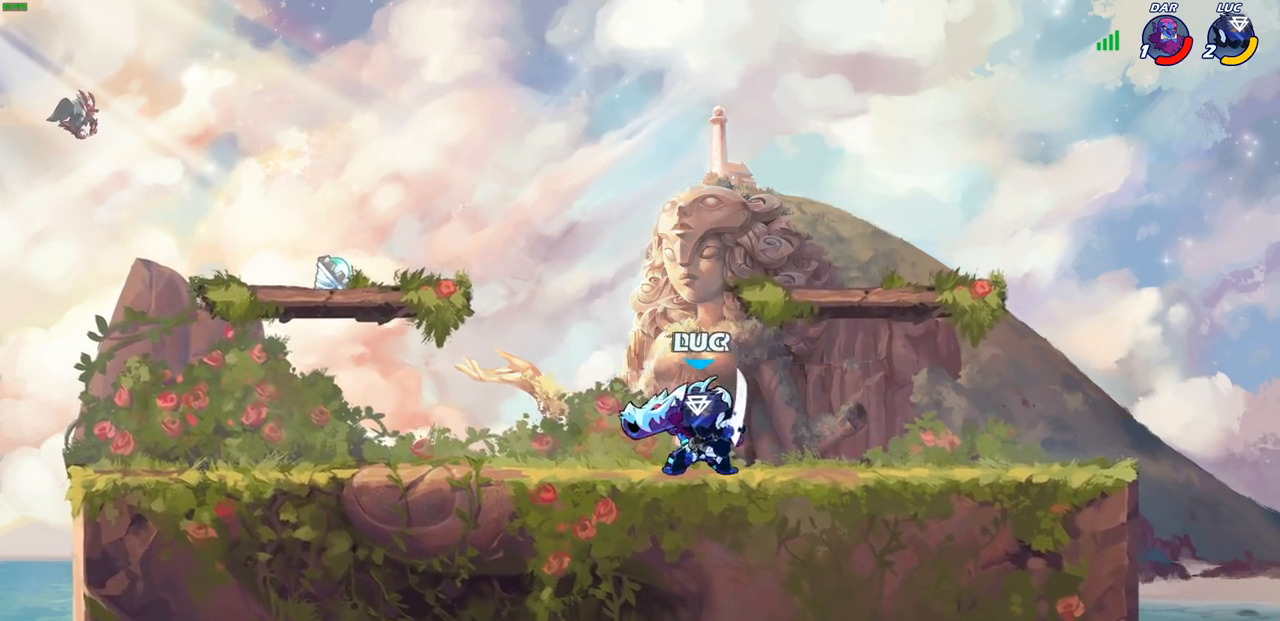
{"buttons": [], "left_stick": "center", "right_stick": "center", "events": [[100, "SQUARE", "up"], [200, "SQUARE", "down"], [283, "SQUARE", "up"], [400, "SQUARE", "down"], [467, "SQUARE", "up"]]}
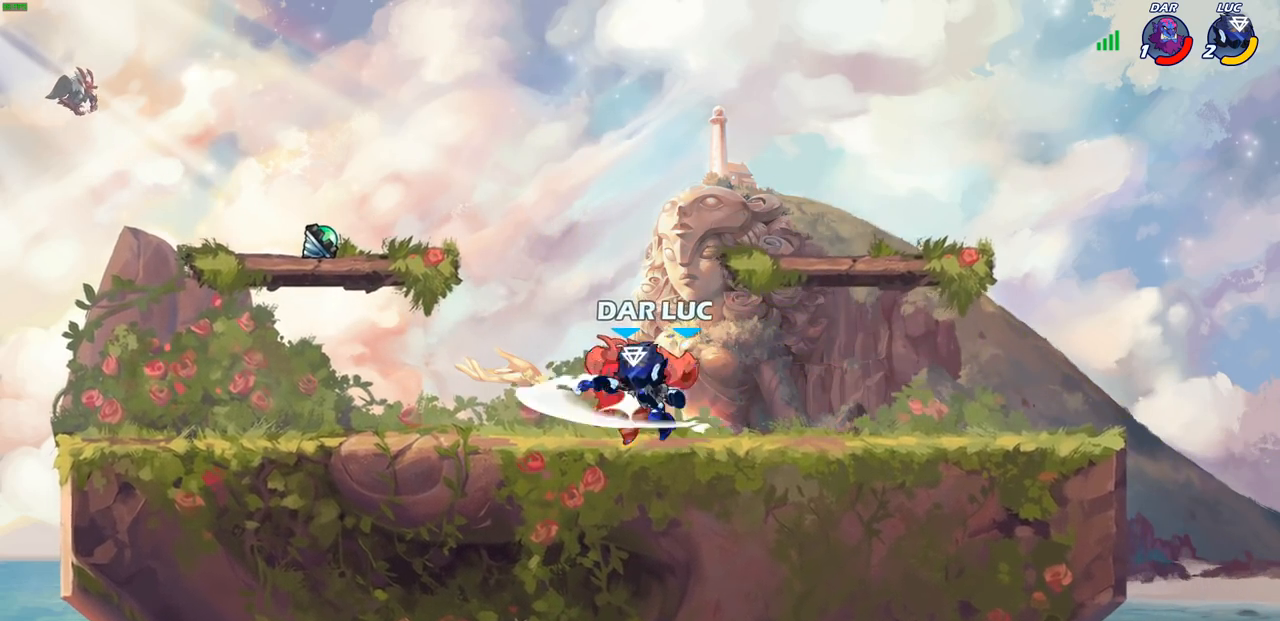
{"buttons": ["R1", "R2"], "left_stick": "left", "right_stick": "center", "events": [[67, "SQUARE", "down"], [183, "SQUARE", "up"], [200, "left_stick", "left"], [333, "R2", "down"], [467, "R1", "down"]]}
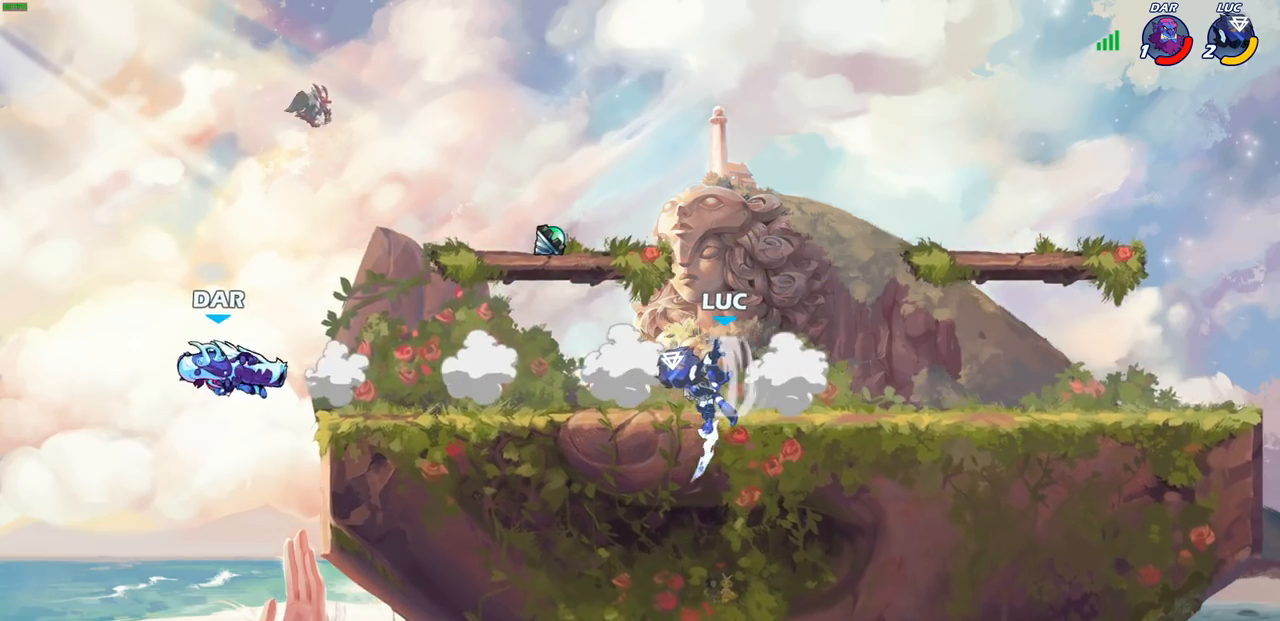
{"buttons": [], "left_stick": "right", "right_stick": "center", "events": [[167, "R1", "up"], [217, "R2", "up"], [317, "left_stick", "right"]]}
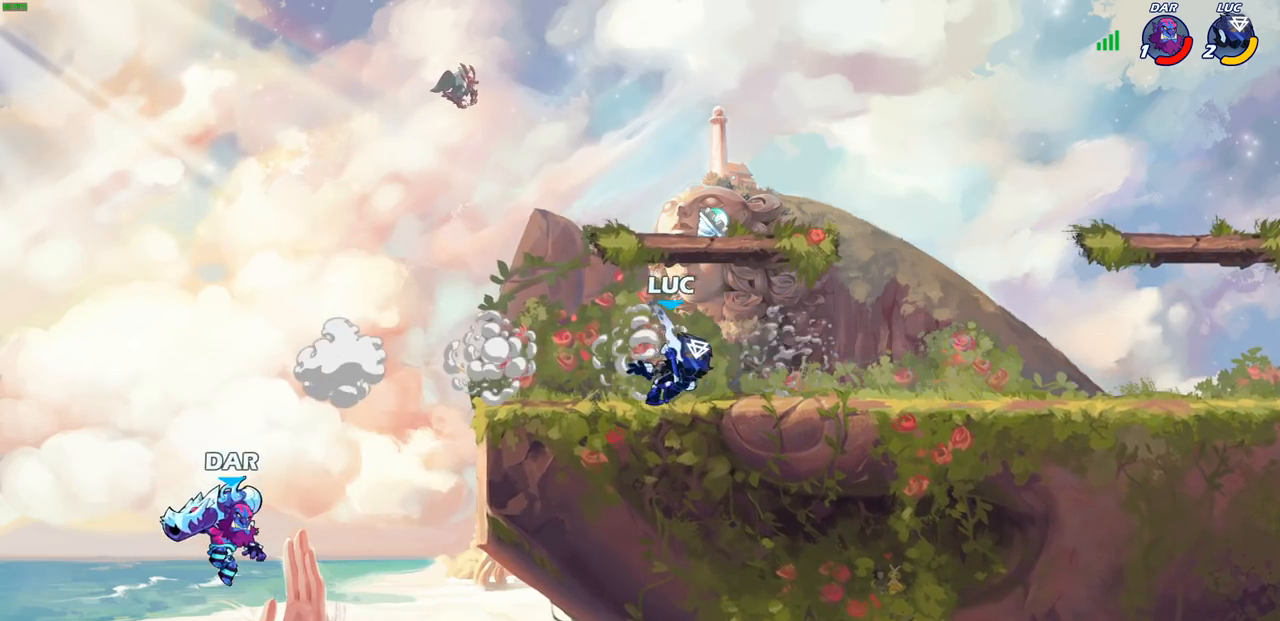
{"buttons": [], "left_stick": "left", "right_stick": "center", "events": [[267, "left_stick", "left"]]}
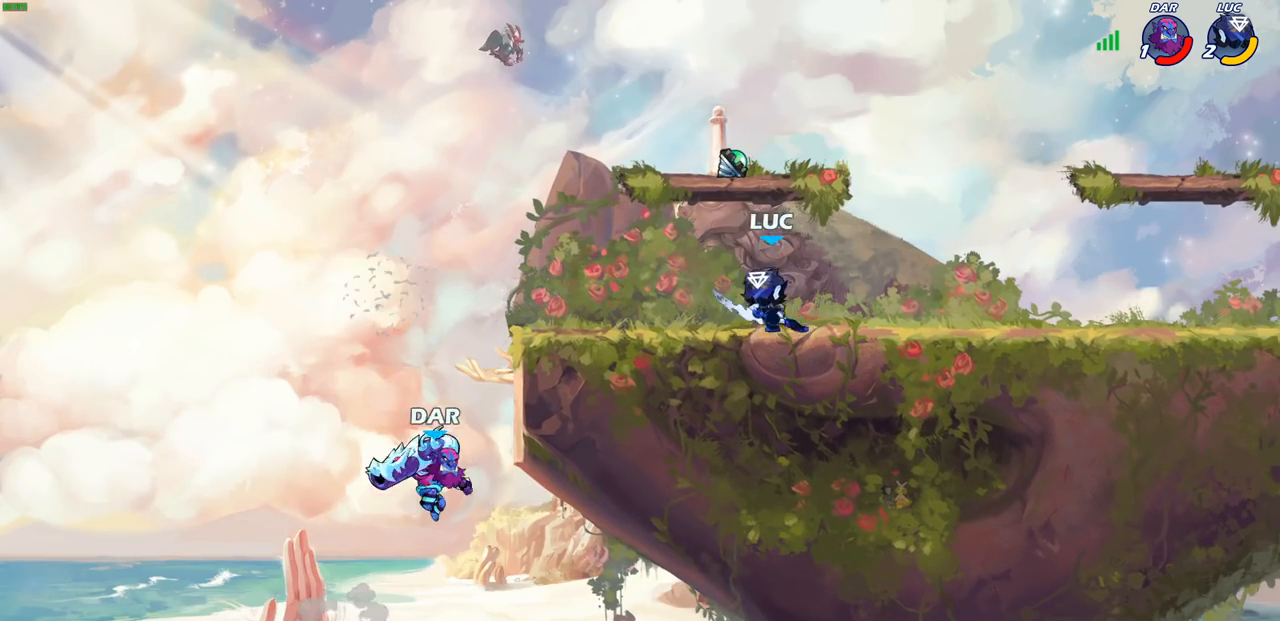
{"buttons": [], "left_stick": "left", "right_stick": "center", "events": [[317, "R2", "down"], [367, "CIRCLE", "down"], [433, "CIRCLE", "up"], [433, "R2", "up"]]}
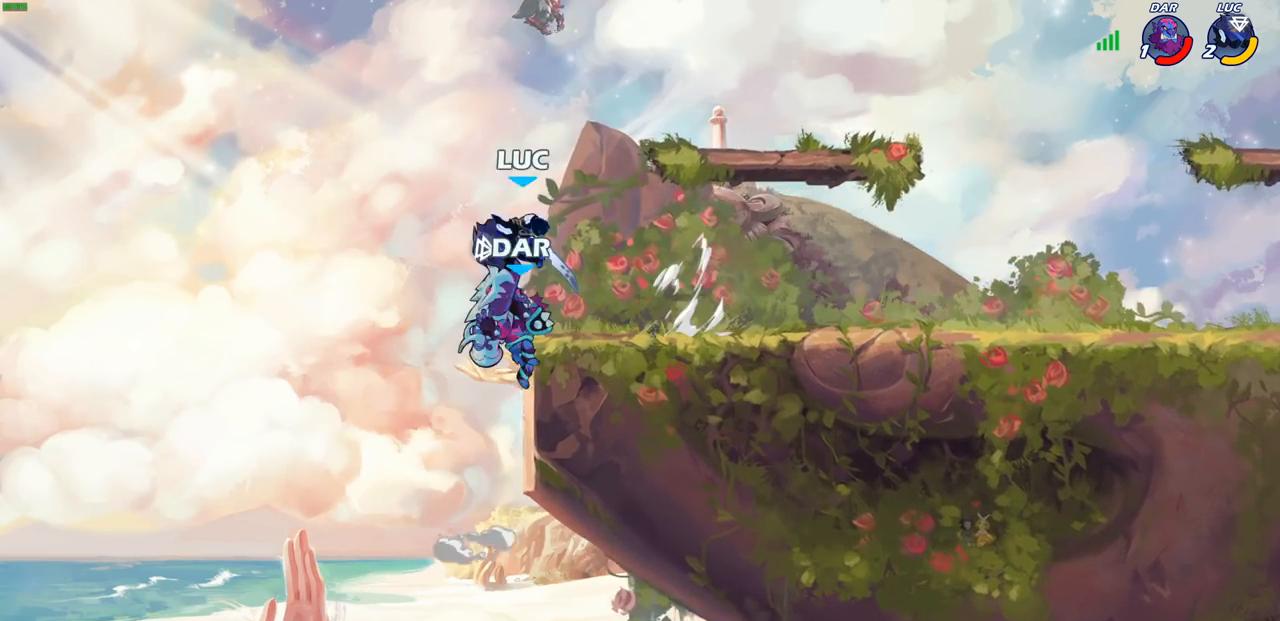
{"buttons": [], "left_stick": "right", "right_stick": "center", "events": [[17, "left_stick", "center"], [483, "left_stick", "right"]]}
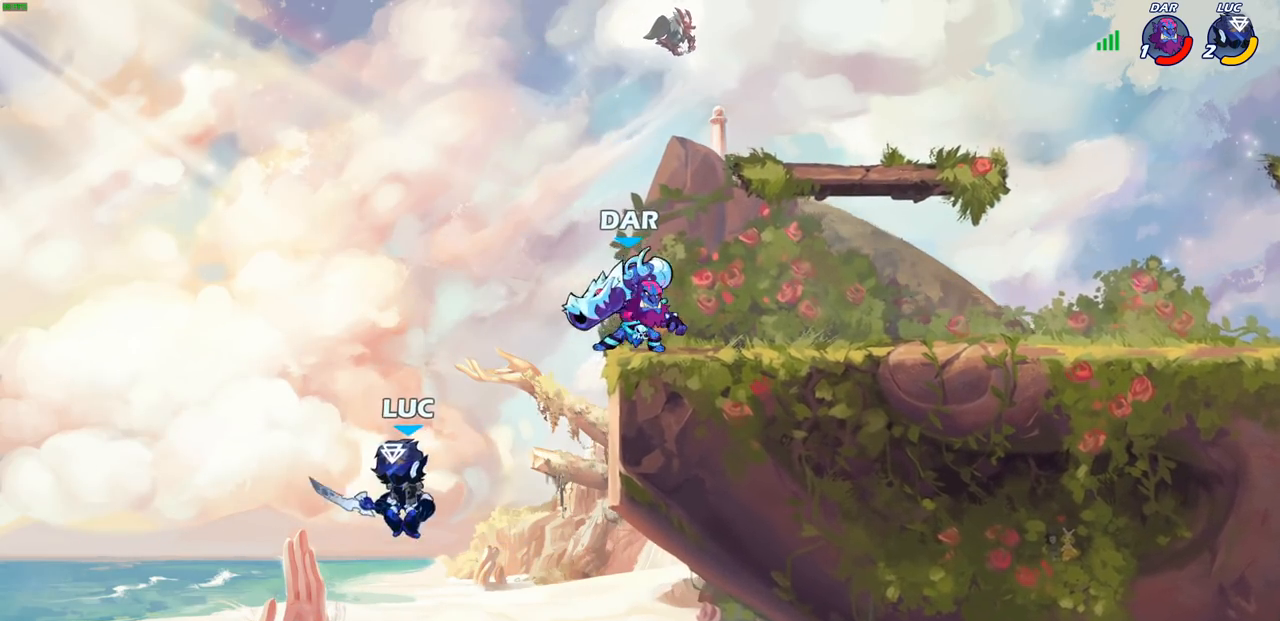
{"buttons": ["R2"], "left_stick": "right", "right_stick": "center", "events": [[133, "CROSS", "down"], [217, "CROSS", "up"], [500, "R2", "down"]]}
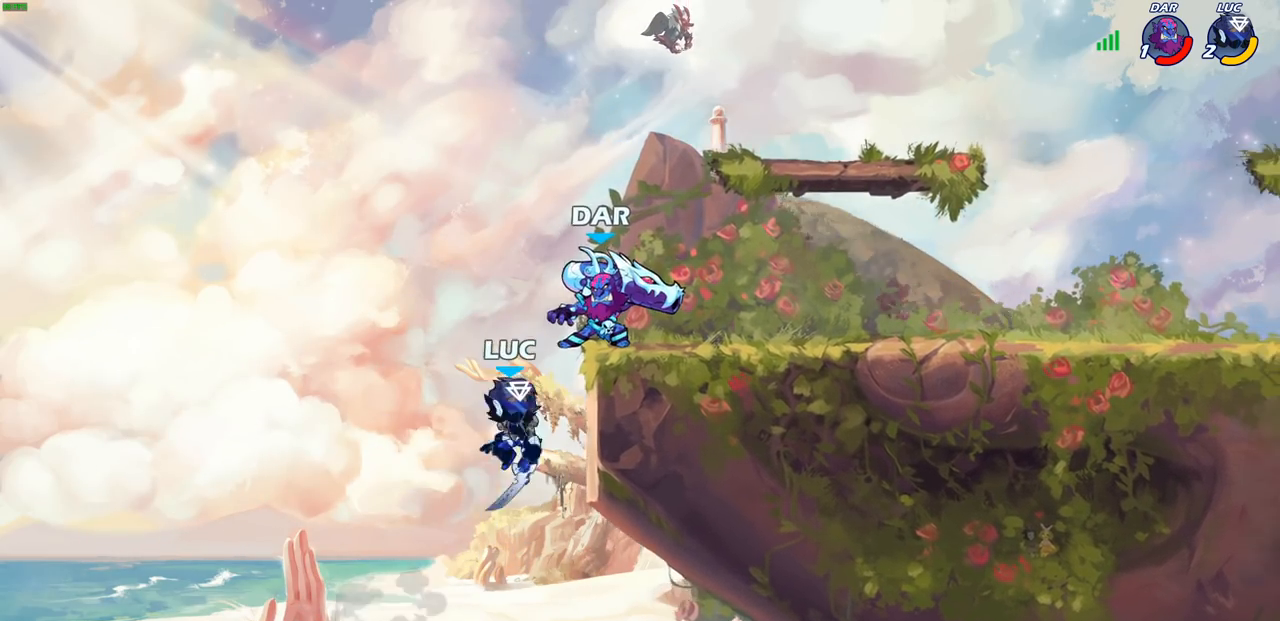
{"buttons": [], "left_stick": "center", "right_stick": "center", "events": [[33, "CIRCLE", "down"], [100, "CIRCLE", "up"], [100, "R2", "up"], [350, "left_stick", "center"]]}
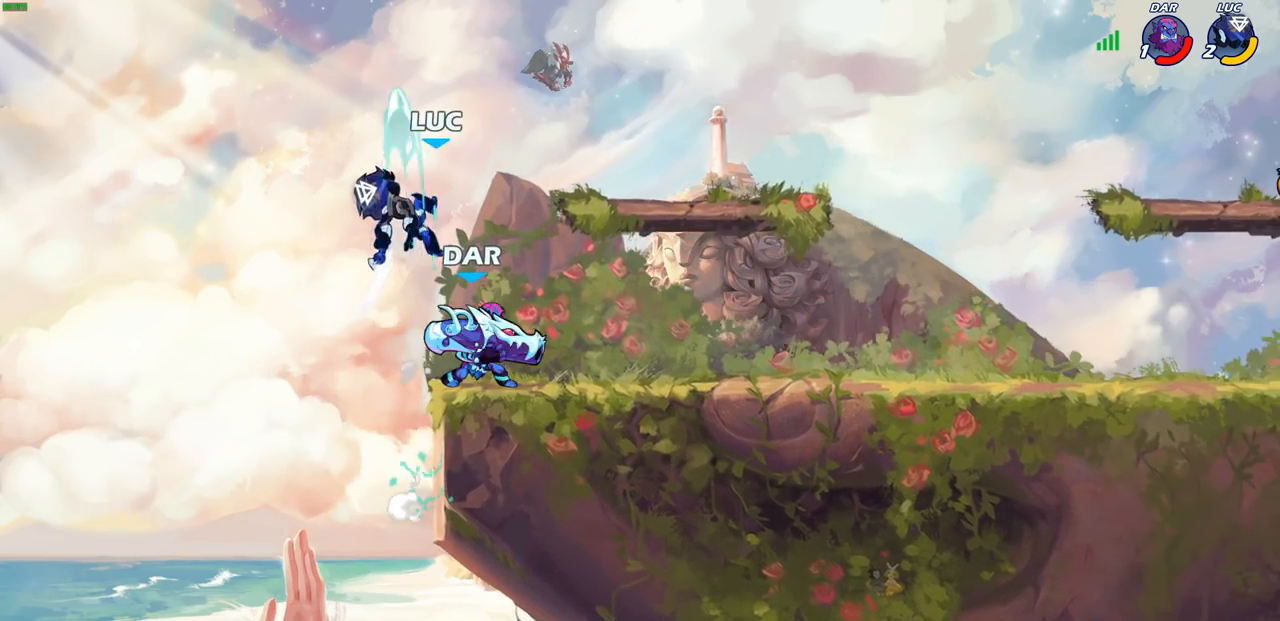
{"buttons": ["SQUARE"], "left_stick": "right", "right_stick": "center", "events": [[450, "left_stick", "right"], [483, "SQUARE", "down"]]}
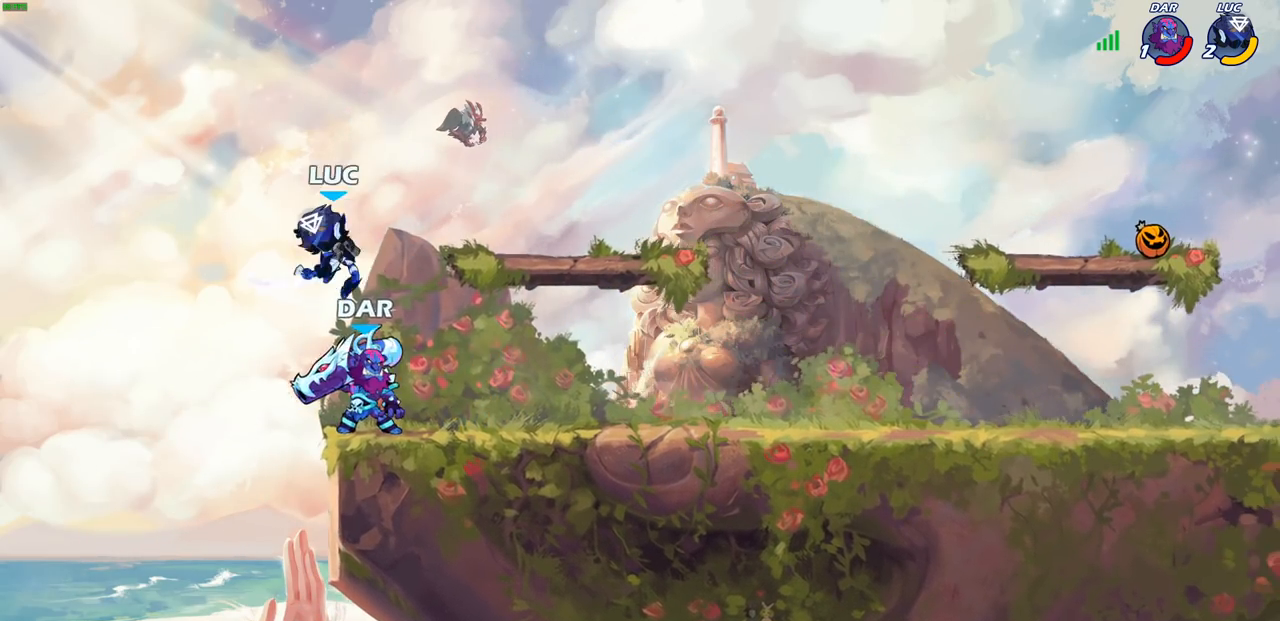
{"buttons": [], "left_stick": "right", "right_stick": "center", "events": [[50, "left_stick", "up-left"], [83, "SQUARE", "up"], [283, "left_stick", "up-right"], [500, "left_stick", "right"]]}
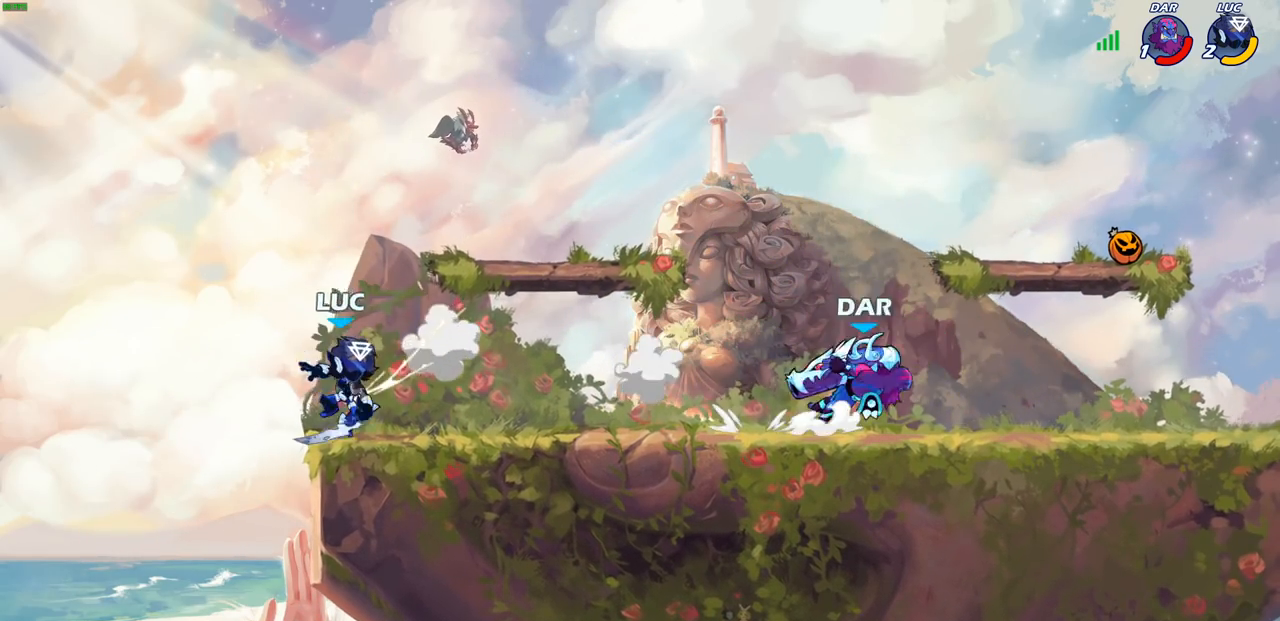
{"buttons": [], "left_stick": "right", "right_stick": "center", "events": [[150, "R1", "down"], [150, "R2", "down"], [300, "R1", "up"], [300, "R2", "up"]]}
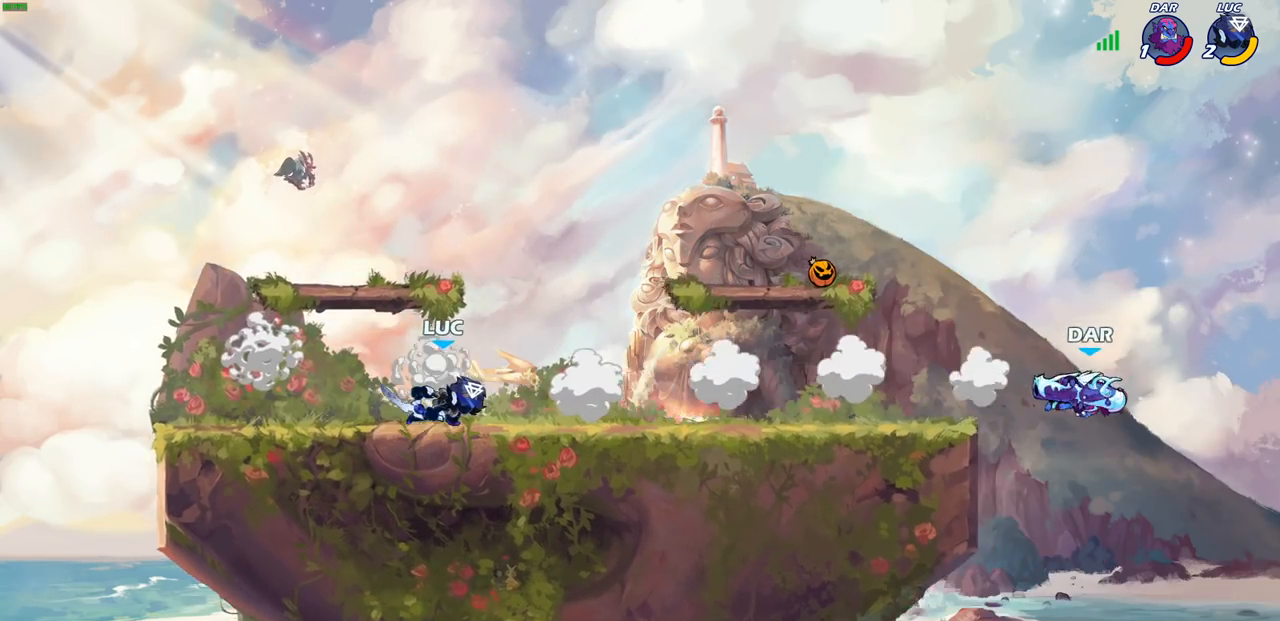
{"buttons": [], "left_stick": "right", "right_stick": "center", "events": [[83, "CROSS", "down"], [83, "R1", "down"], [100, "CROSS", "up"], [133, "R1", "up"], [217, "left_stick", "center"], [500, "left_stick", "right"]]}
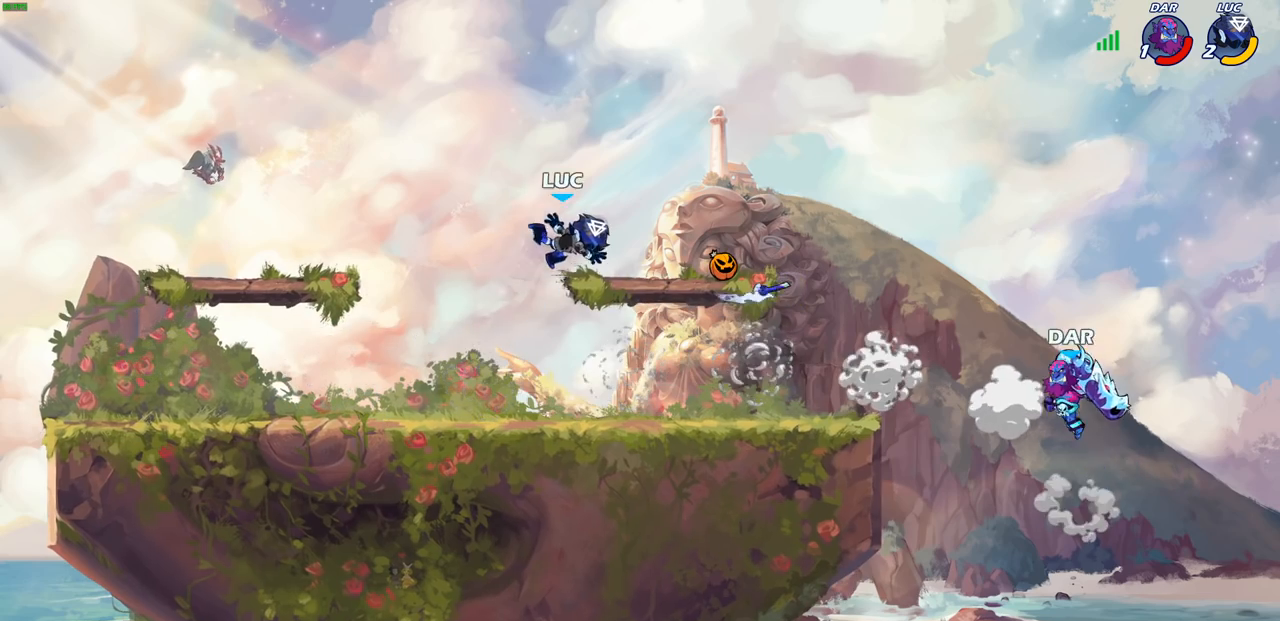
{"buttons": ["R1"], "left_stick": "center", "right_stick": "center", "events": [[400, "left_stick", "center"], [450, "R1", "down"]]}